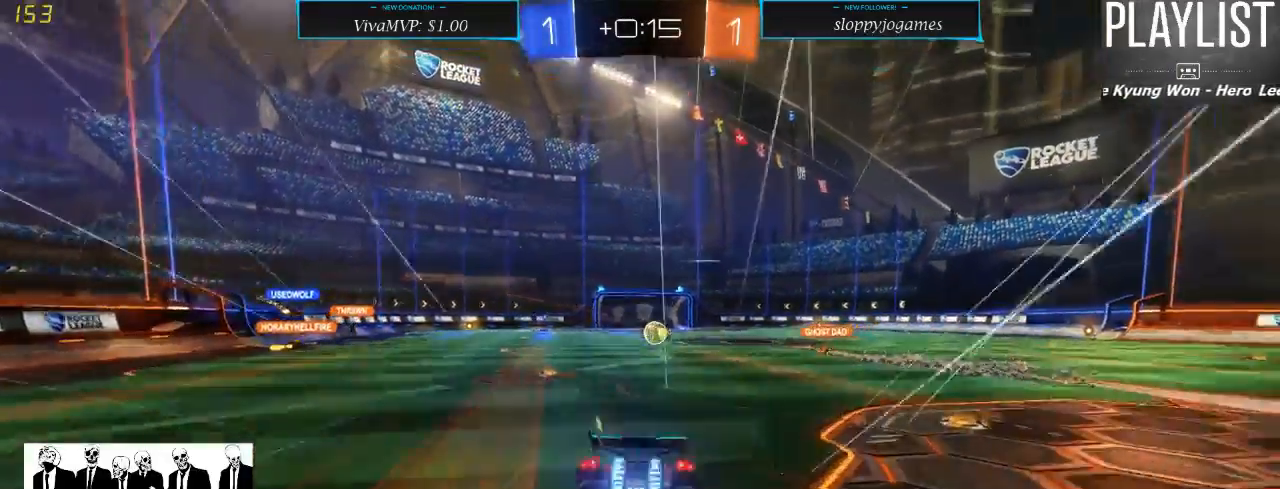
Gameplay with a controller (Xbox layout); each line is a JSON object with the inputs held at the frame after it. "events" lists button and stick changes between this image and that frame as [ms after this image, input, new state], when the widget could be followed in between. Not read: L3 R3.
{"buttons": ["R2"], "left_stick": "center", "right_stick": "center", "events": [[50, "R1", "up"], [217, "left_stick", "center"]]}
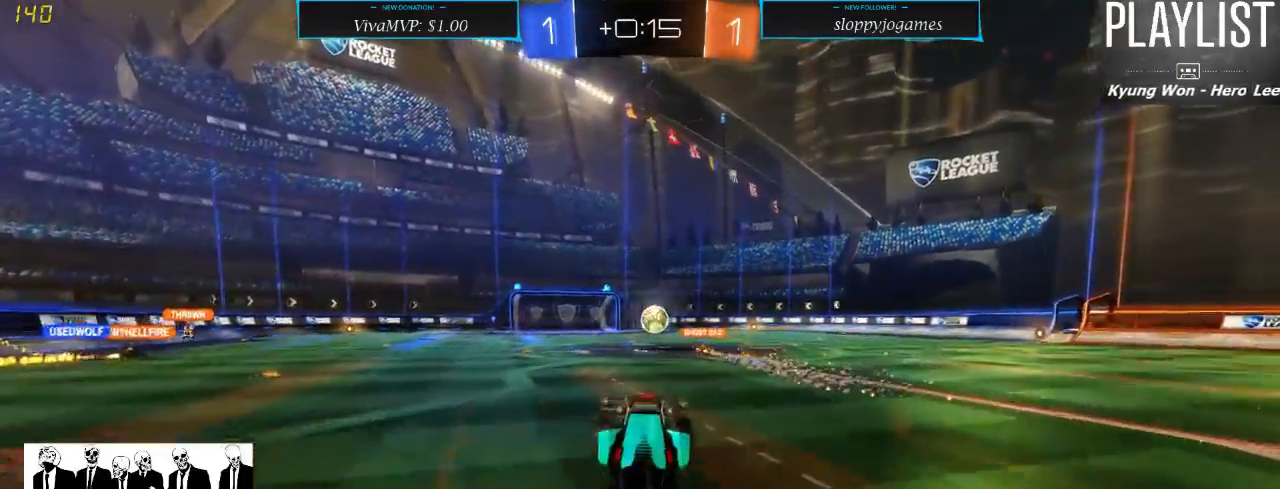
{"buttons": ["R2"], "left_stick": "center", "right_stick": "center", "events": []}
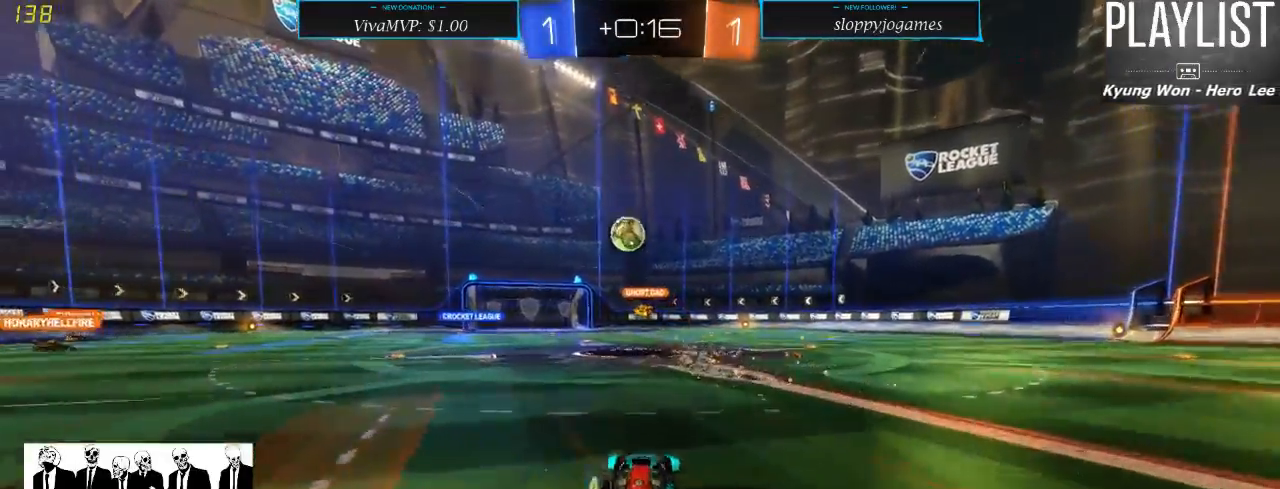
{"buttons": ["R2"], "left_stick": "down-left", "right_stick": "center", "events": [[83, "left_stick", "down-left"]]}
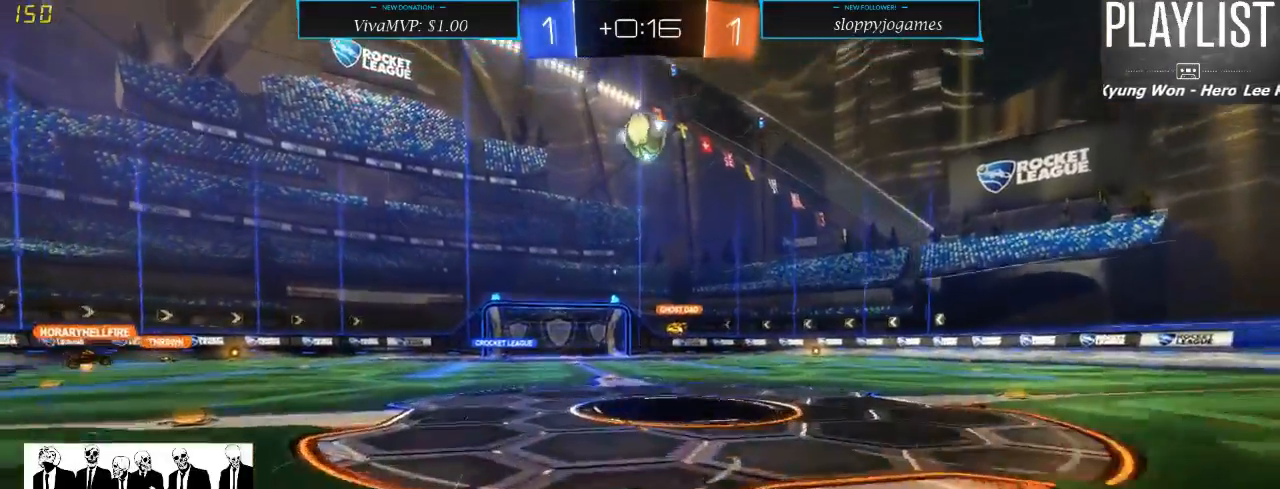
{"buttons": ["R2"], "left_stick": "up", "right_stick": "center", "events": [[133, "left_stick", "up"], [150, "A", "down"], [217, "A", "up"], [333, "A", "down"], [383, "A", "up"]]}
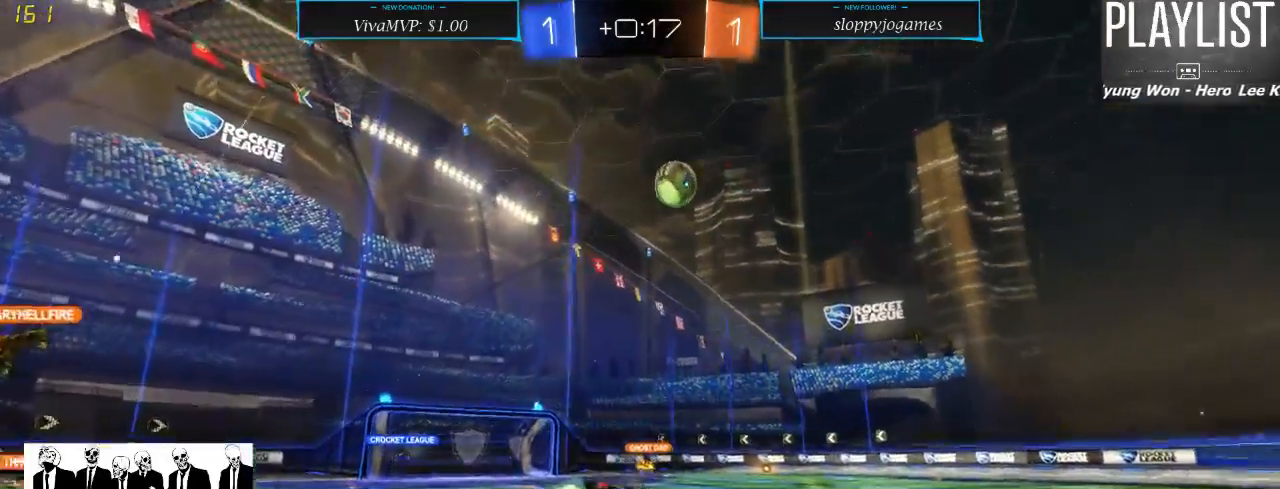
{"buttons": ["R2"], "left_stick": "center", "right_stick": "center", "events": [[83, "left_stick", "center"]]}
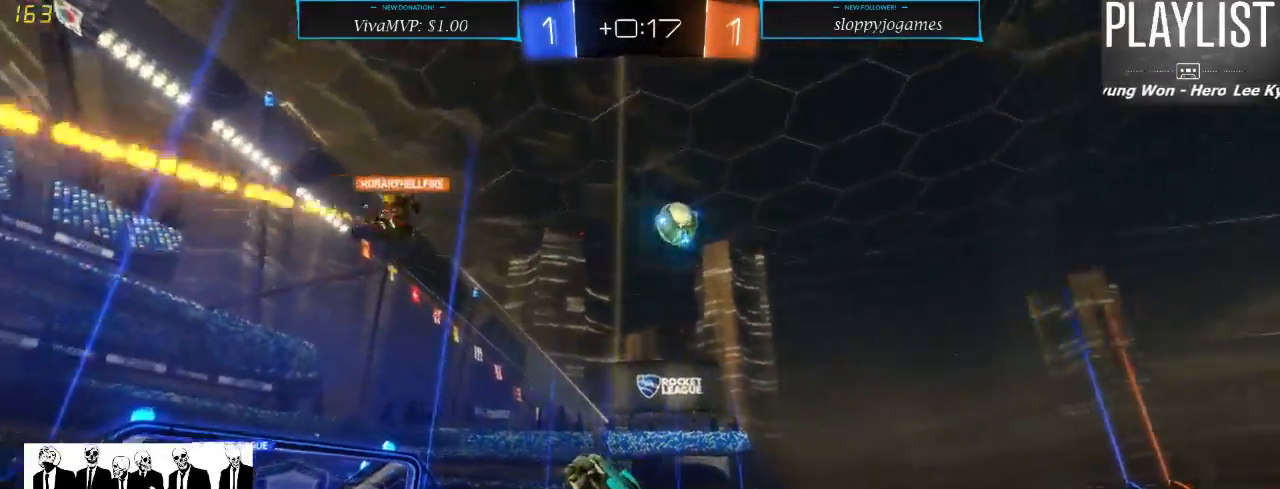
{"buttons": ["R2"], "left_stick": "center", "right_stick": "center", "events": []}
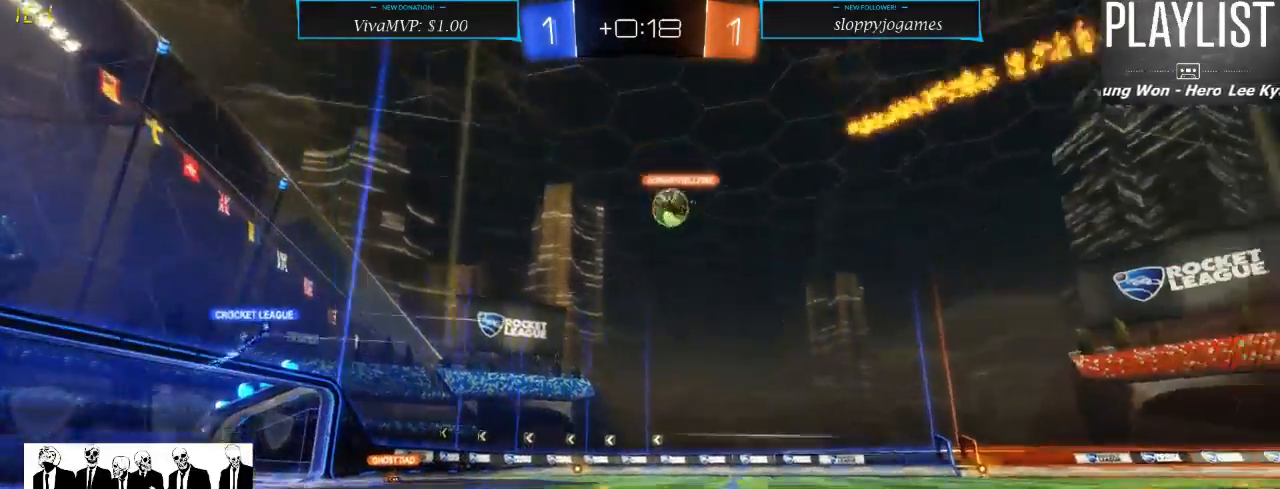
{"buttons": ["R2"], "left_stick": "right", "right_stick": "center", "events": [[67, "left_stick", "right"], [200, "X", "down"], [300, "X", "up"]]}
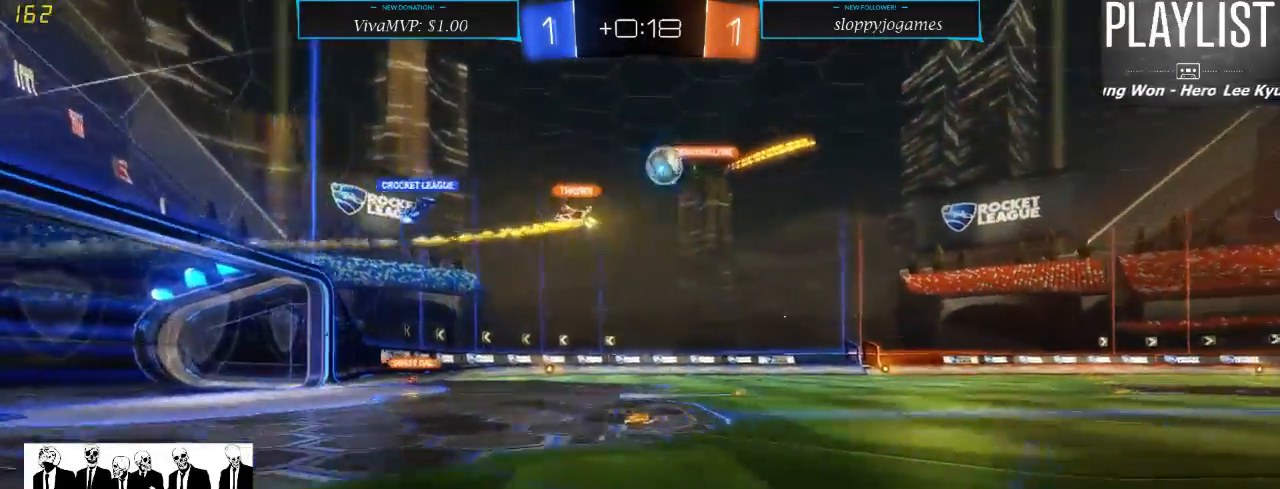
{"buttons": ["R2"], "left_stick": "center", "right_stick": "center", "events": [[250, "left_stick", "center"]]}
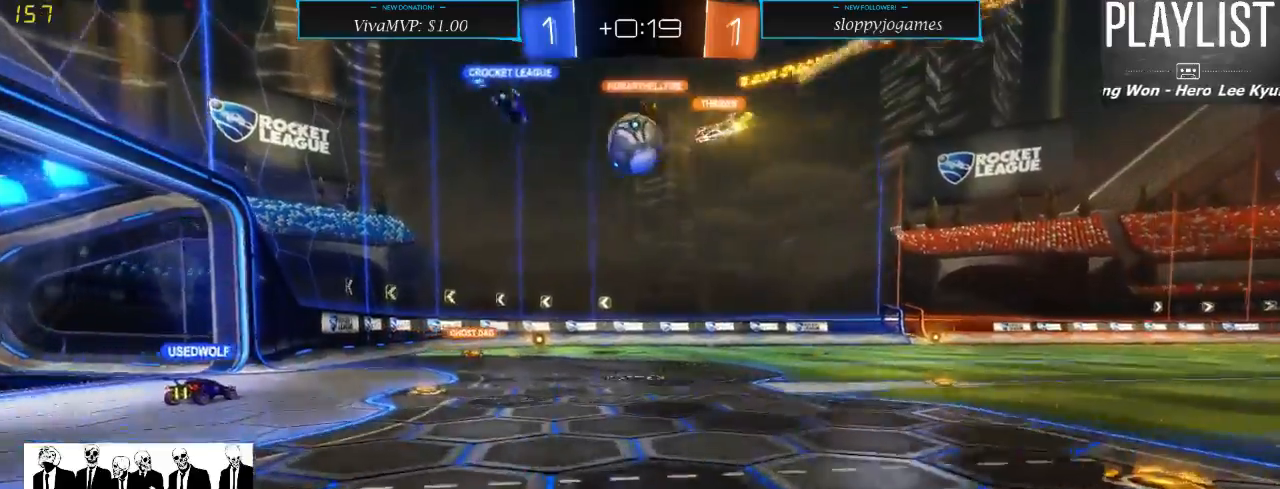
{"buttons": ["A", "R1", "R2"], "left_stick": "down", "right_stick": "center", "events": [[117, "left_stick", "left"], [233, "left_stick", "center"], [317, "left_stick", "right"], [333, "R1", "down"], [417, "A", "down"], [417, "left_stick", "down"]]}
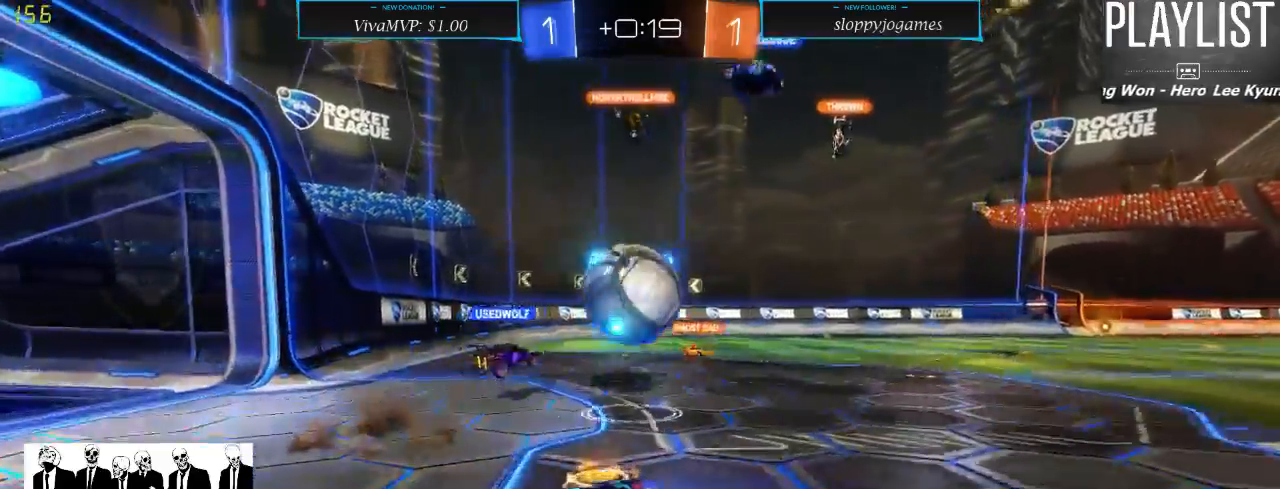
{"buttons": [], "left_stick": "center", "right_stick": "center", "events": [[100, "A", "up"], [133, "left_stick", "center"], [250, "A", "down"], [250, "left_stick", "right"], [317, "A", "up"], [383, "R1", "up"], [450, "left_stick", "center"], [467, "R2", "up"]]}
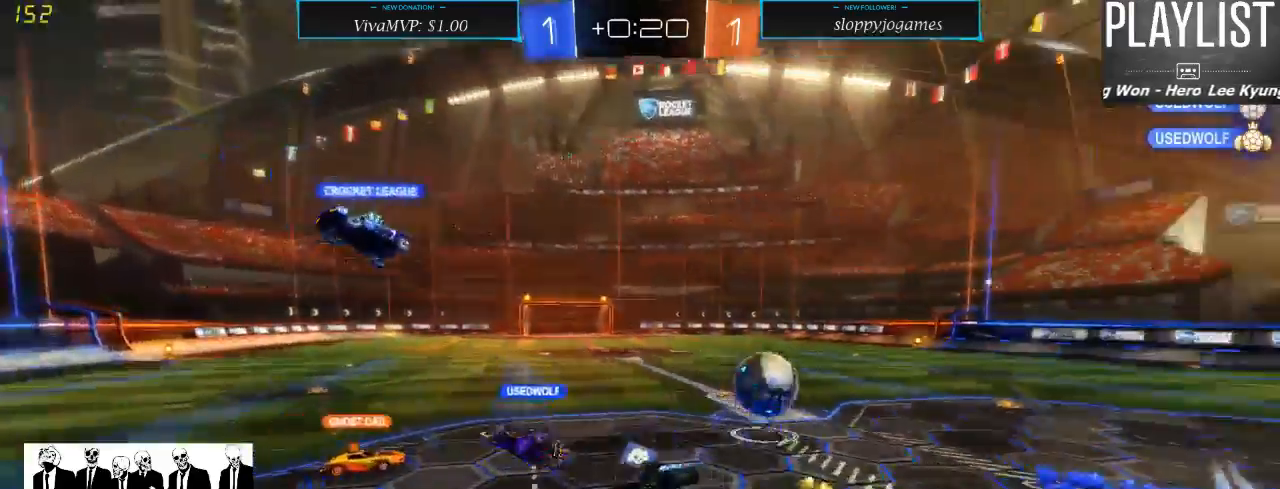
{"buttons": ["R2"], "left_stick": "right", "right_stick": "center", "events": [[200, "R2", "down"], [350, "left_stick", "right"]]}
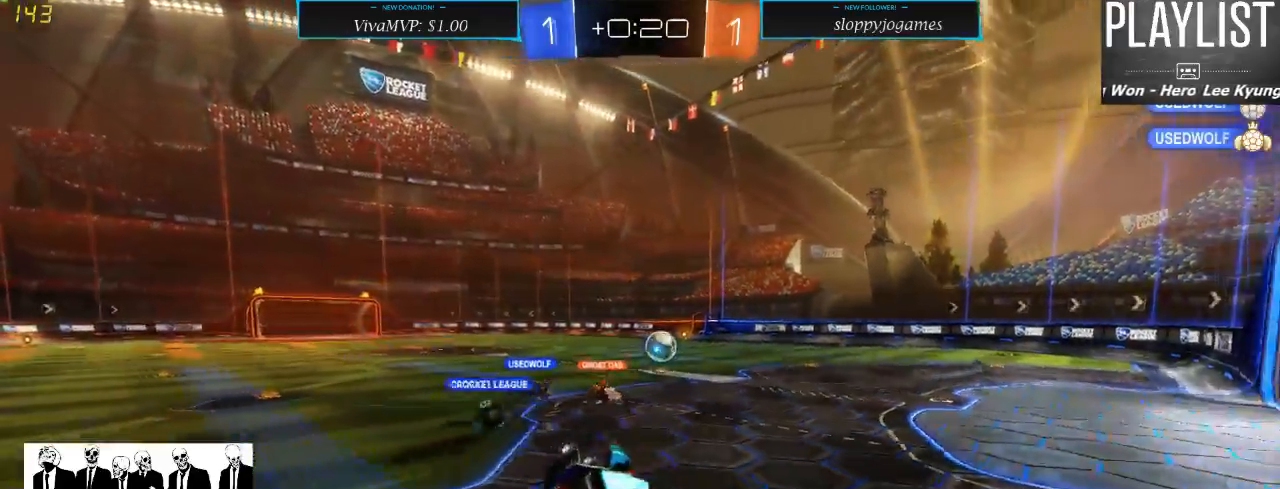
{"buttons": ["R2"], "left_stick": "right", "right_stick": "center", "events": [[50, "X", "down"], [217, "X", "up"]]}
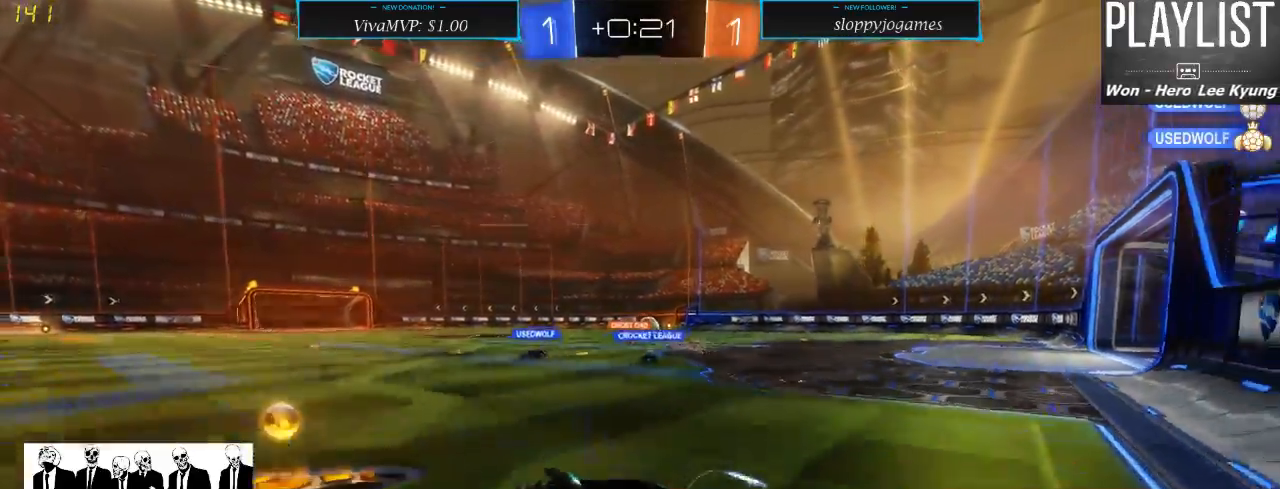
{"buttons": ["R2"], "left_stick": "center", "right_stick": "center", "events": [[333, "left_stick", "center"]]}
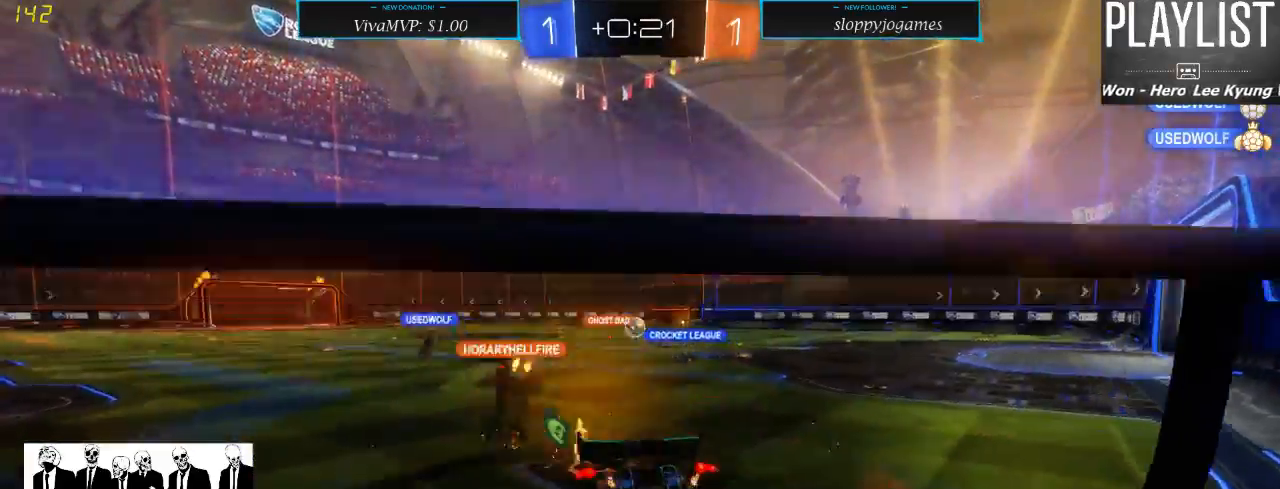
{"buttons": ["R2"], "left_stick": "center", "right_stick": "center", "events": []}
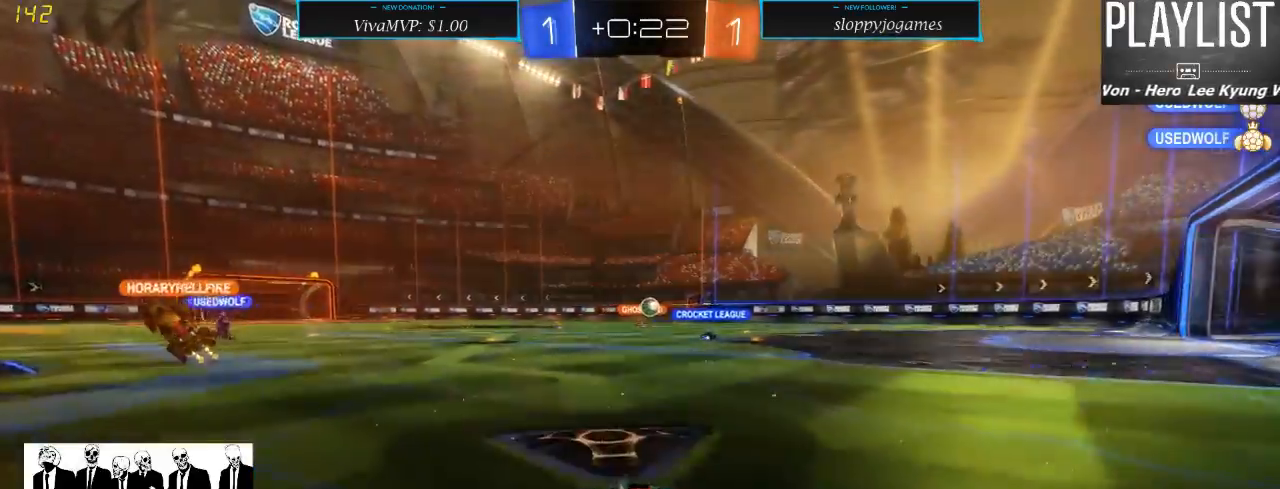
{"buttons": ["R1", "R2"], "left_stick": "up-right", "right_stick": "center", "events": [[83, "left_stick", "right"], [150, "R1", "down"], [450, "left_stick", "up-right"]]}
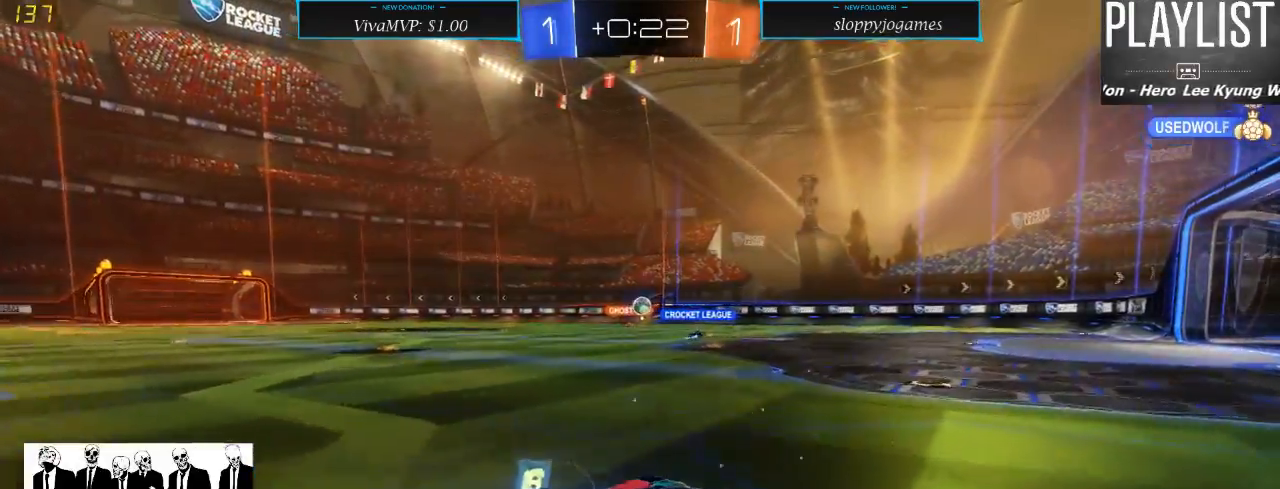
{"buttons": ["R2"], "left_stick": "center", "right_stick": "center", "events": [[117, "left_stick", "left"], [167, "R1", "up"], [467, "left_stick", "center"]]}
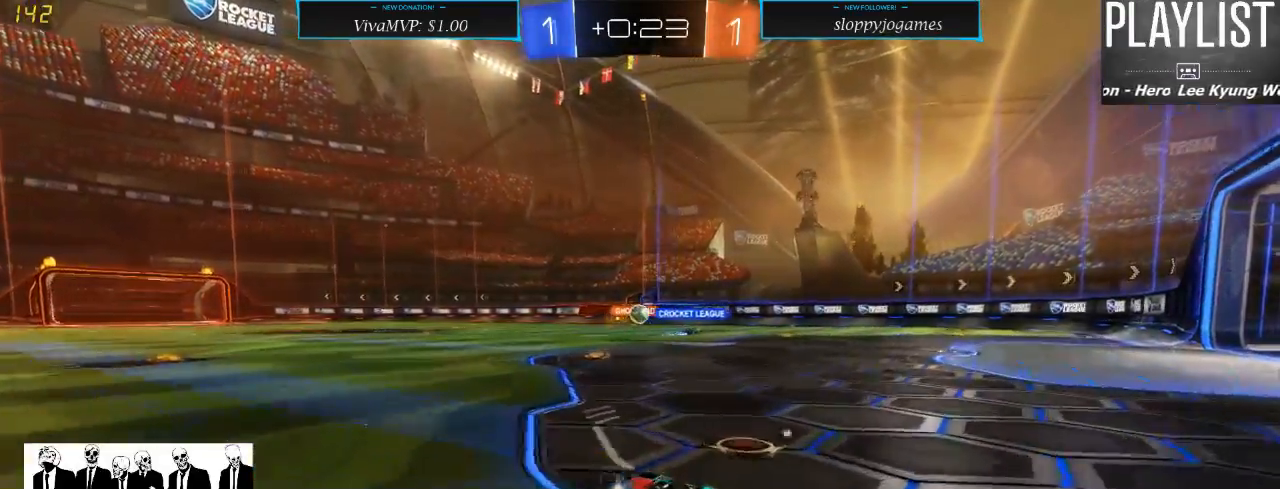
{"buttons": ["R2"], "left_stick": "right", "right_stick": "center", "events": [[17, "left_stick", "right"]]}
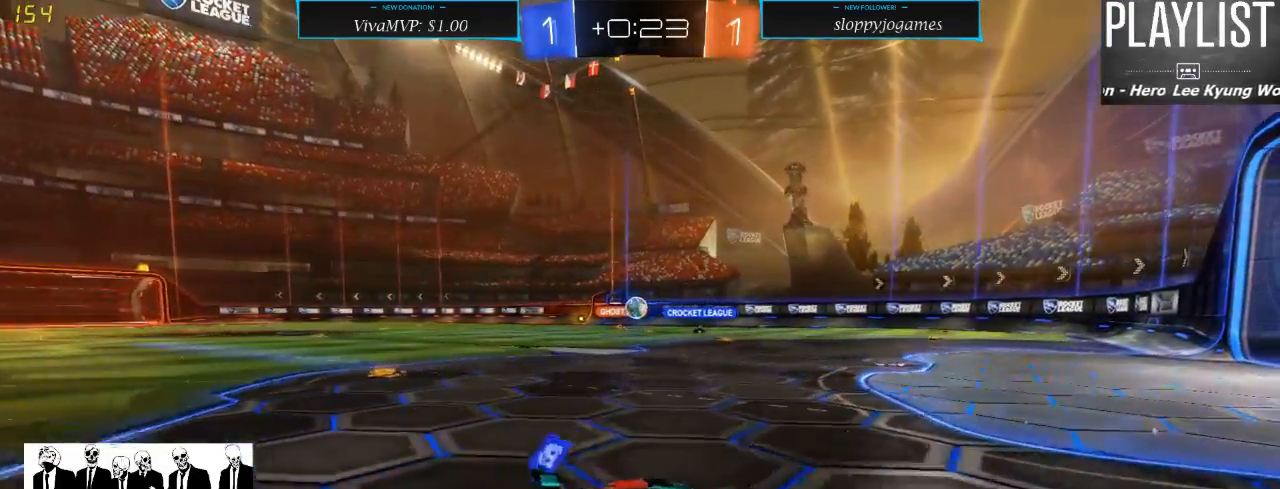
{"buttons": ["R2"], "left_stick": "center", "right_stick": "center", "events": [[50, "left_stick", "center"]]}
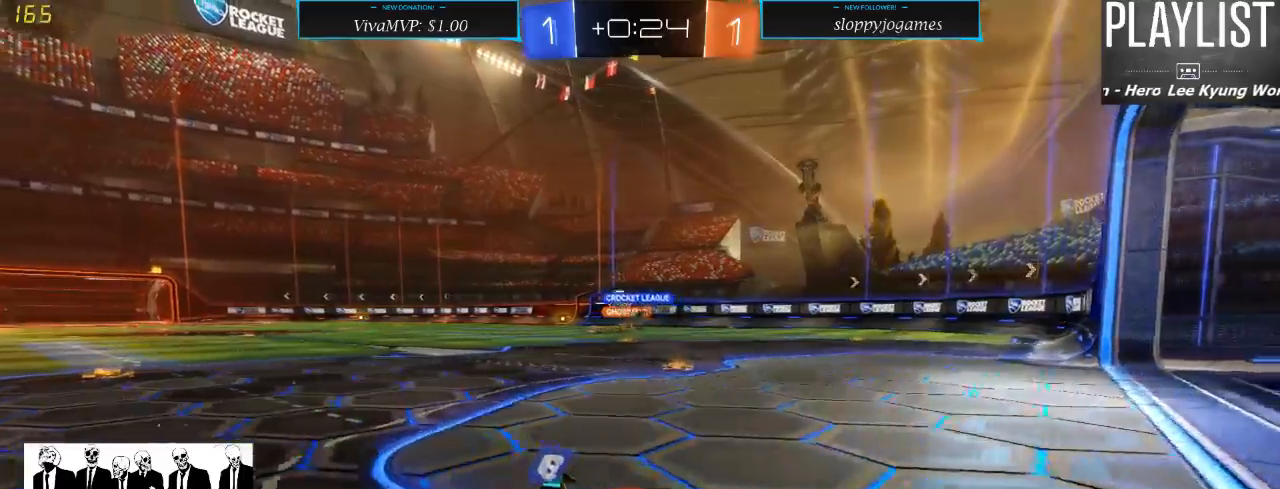
{"buttons": ["R2"], "left_stick": "down-left", "right_stick": "center", "events": [[117, "left_stick", "down-left"], [283, "X", "down"], [433, "X", "up"]]}
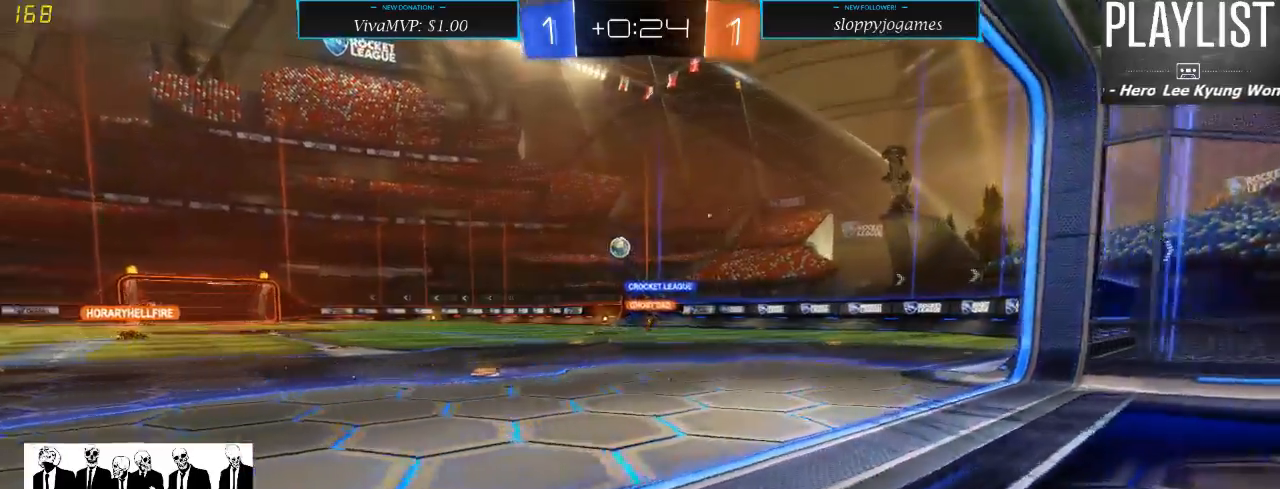
{"buttons": ["R2"], "left_stick": "down-left", "right_stick": "center", "events": []}
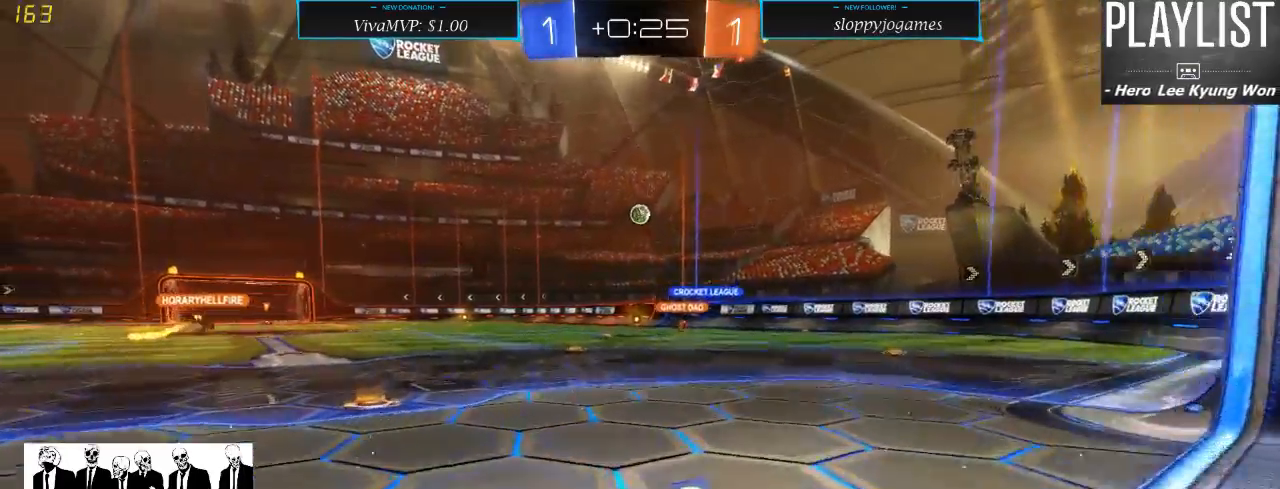
{"buttons": ["R2"], "left_stick": "right", "right_stick": "center", "events": [[100, "left_stick", "center"], [200, "left_stick", "right"]]}
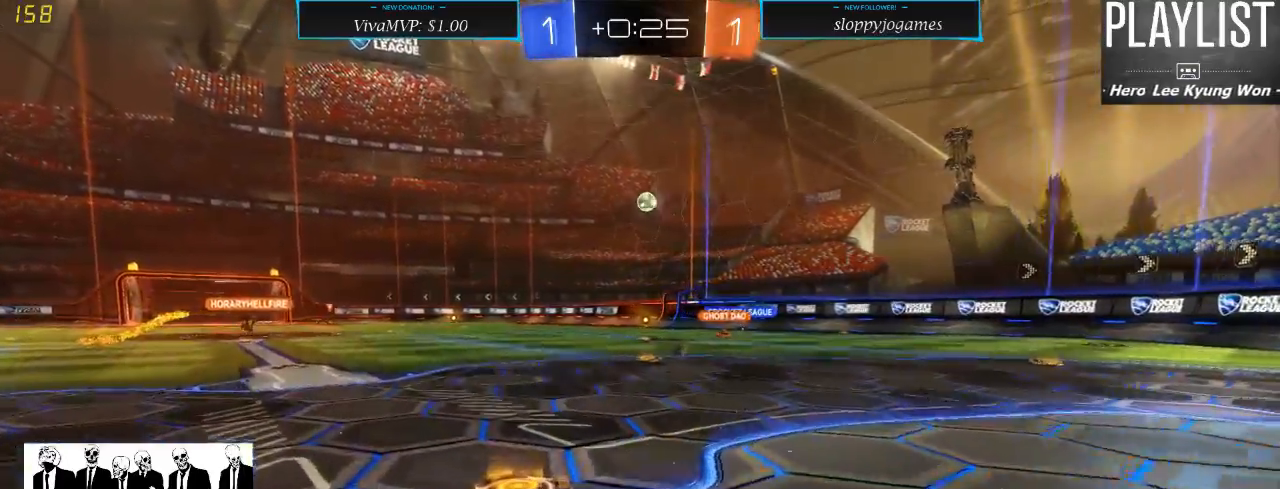
{"buttons": ["R2"], "left_stick": "down-left", "right_stick": "center", "events": [[200, "left_stick", "center"], [450, "left_stick", "left"], [500, "left_stick", "down-left"]]}
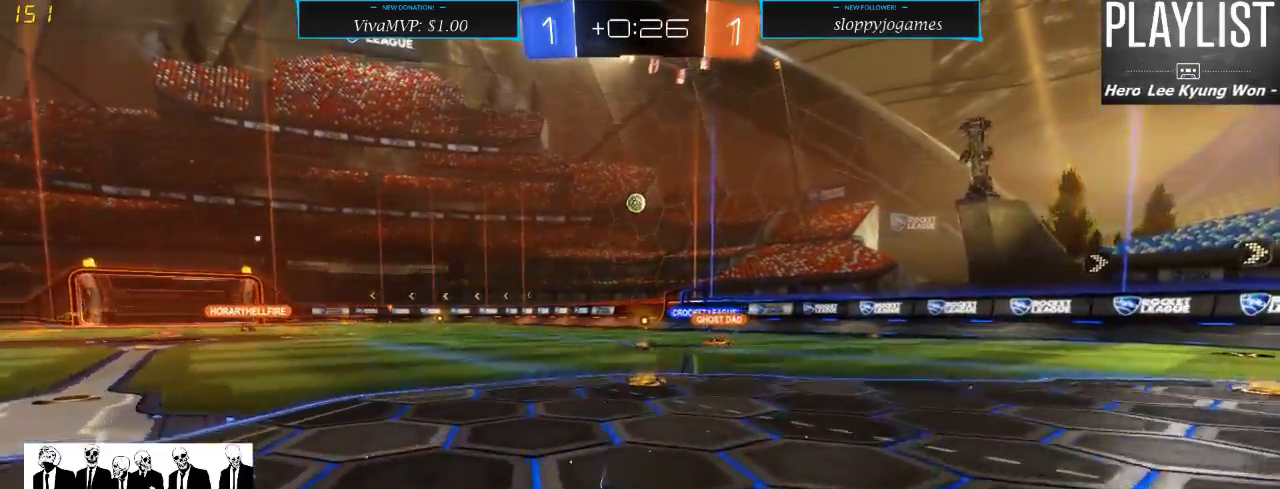
{"buttons": ["R2"], "left_stick": "right", "right_stick": "center", "events": [[133, "left_stick", "center"], [383, "left_stick", "right"]]}
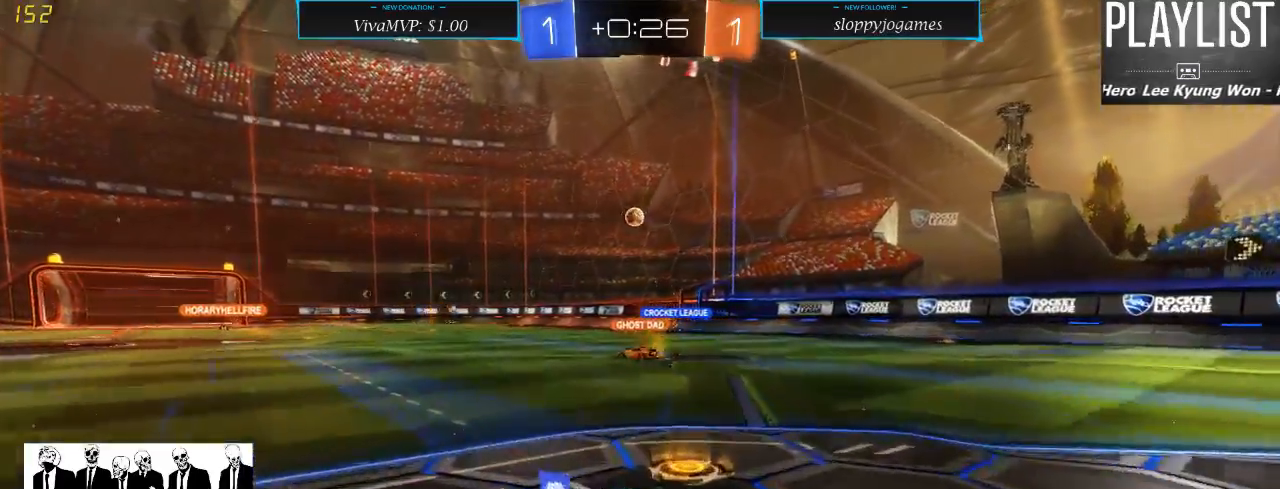
{"buttons": ["R2"], "left_stick": "left", "right_stick": "center", "events": [[167, "left_stick", "center"], [250, "left_stick", "left"], [350, "X", "down"], [483, "X", "up"]]}
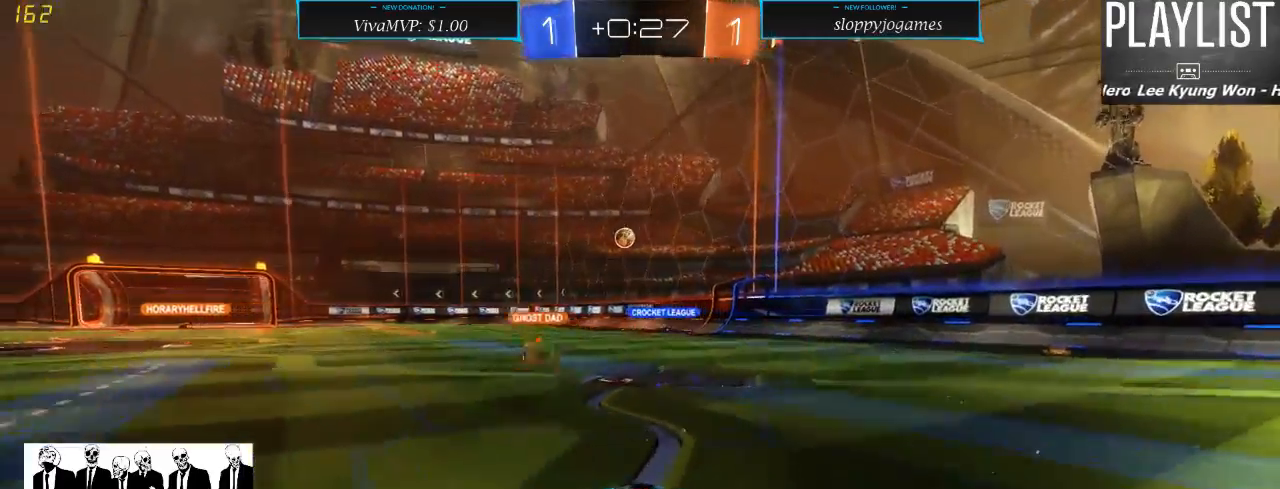
{"buttons": ["R2"], "left_stick": "right", "right_stick": "center", "events": [[150, "left_stick", "center"], [283, "left_stick", "right"]]}
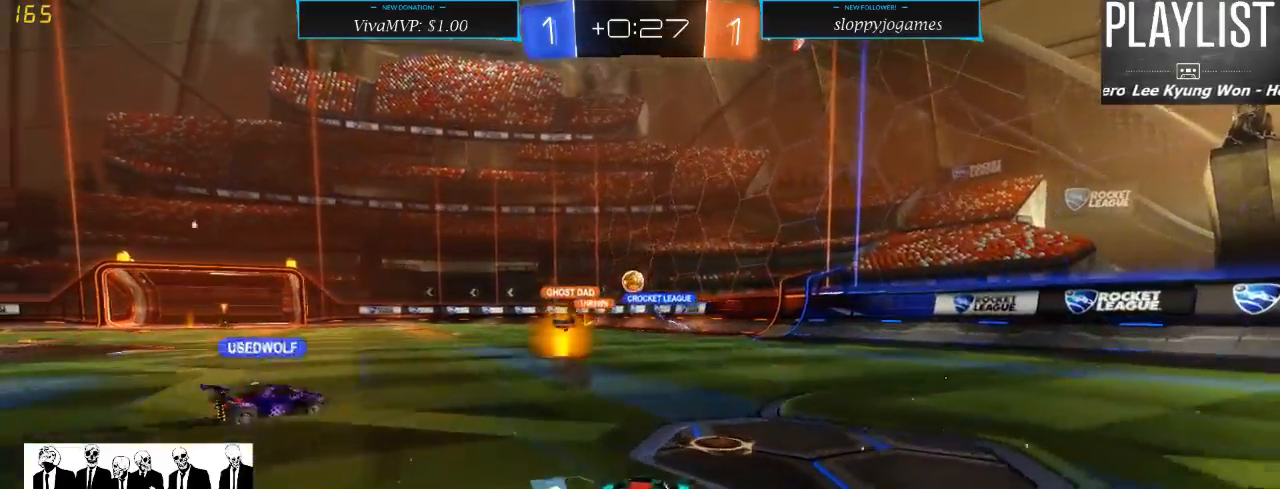
{"buttons": ["R2"], "left_stick": "left", "right_stick": "center", "events": [[217, "left_stick", "center"], [300, "left_stick", "left"]]}
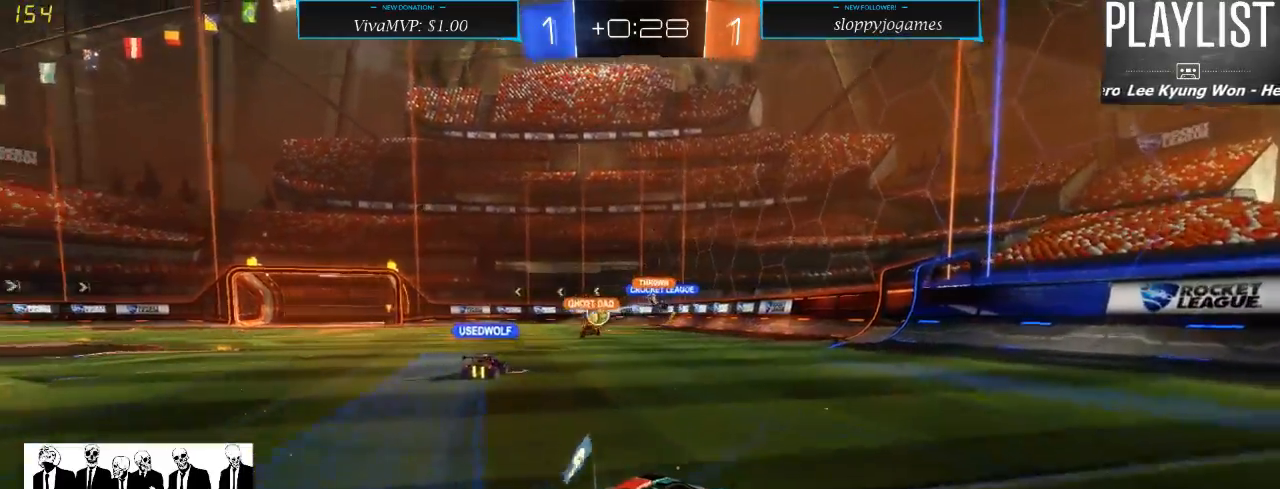
{"buttons": ["R2"], "left_stick": "left", "right_stick": "center", "events": [[50, "X", "down"], [167, "X", "up"]]}
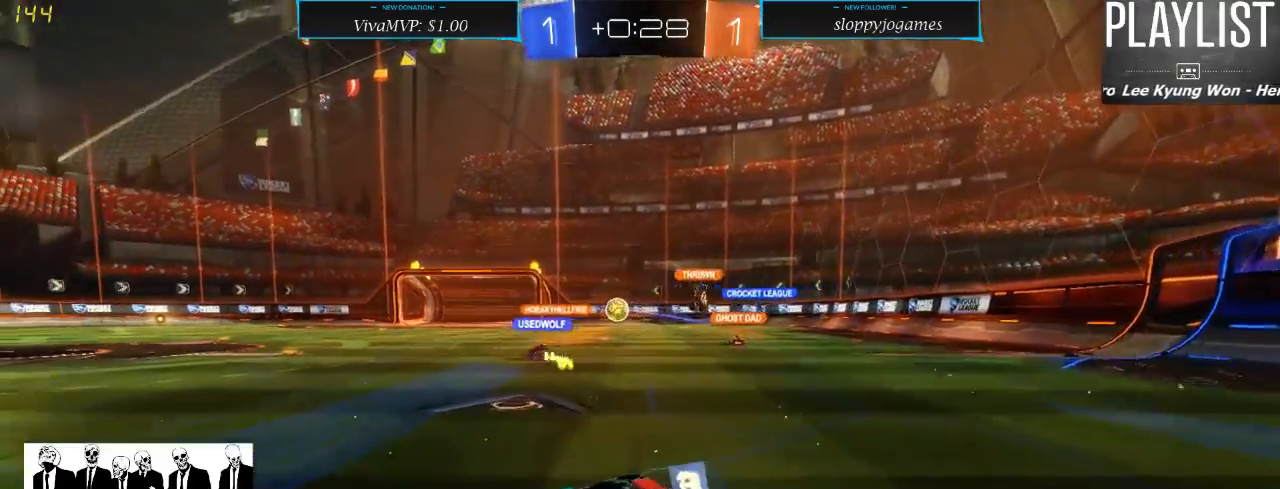
{"buttons": ["R2"], "left_stick": "left", "right_stick": "center", "events": []}
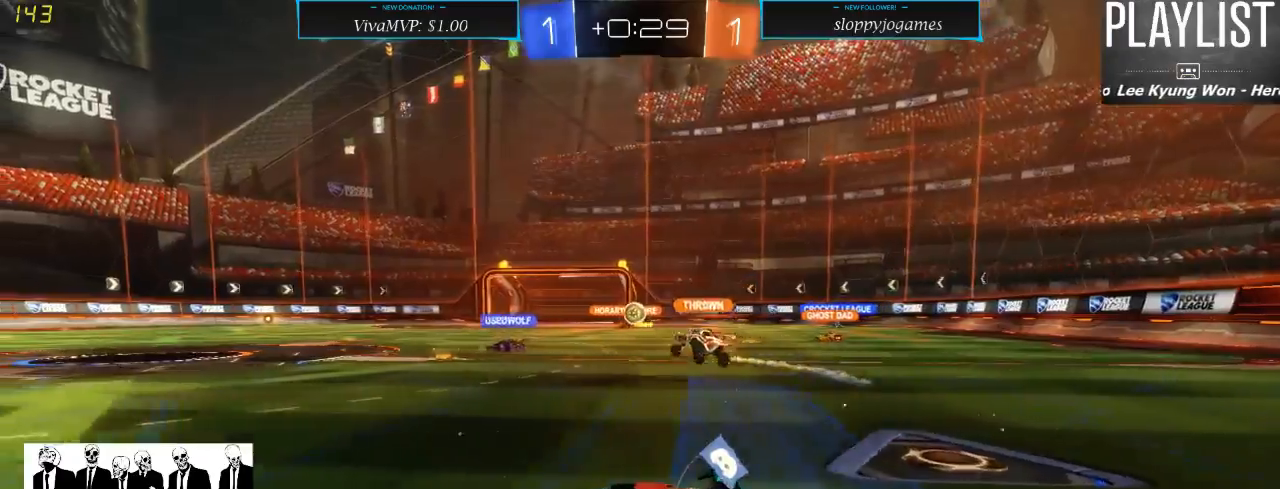
{"buttons": ["R2"], "left_stick": "center", "right_stick": "center", "events": [[333, "left_stick", "center"]]}